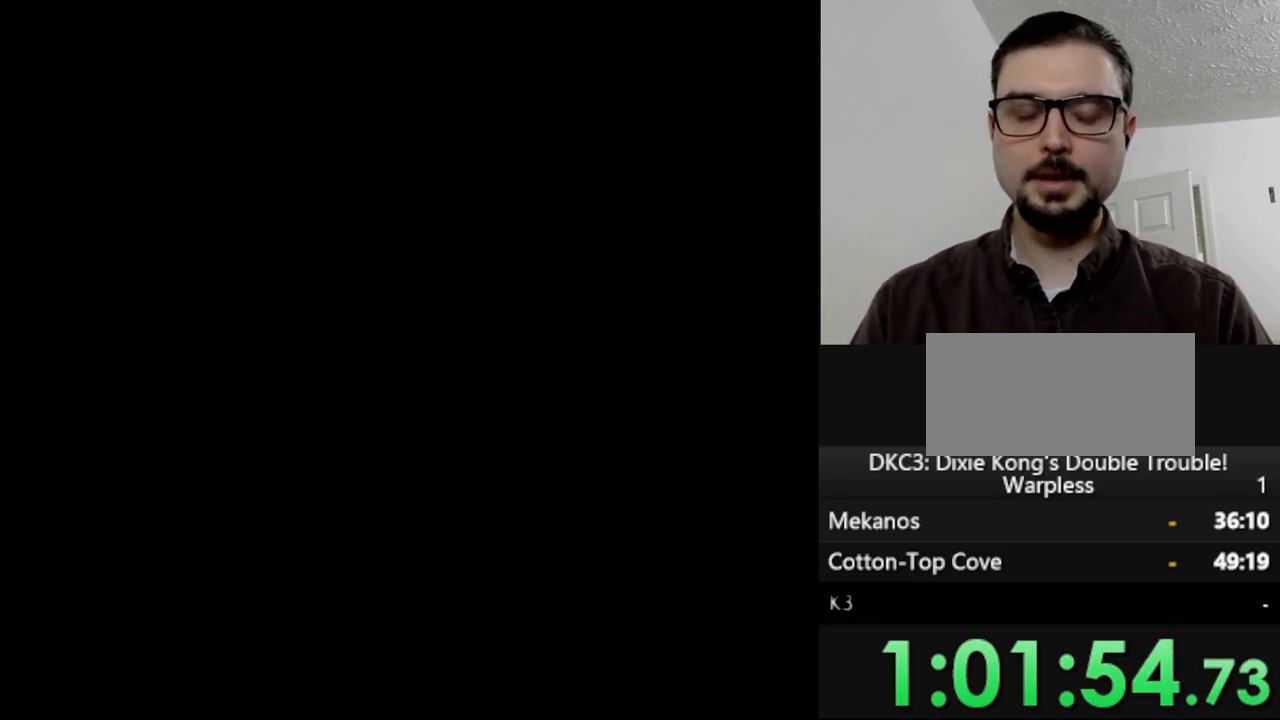
Gameplay with a controller (Nintendo layout); each line is a JSON object with the inputs held at the frame after it. "events" lists button and stick changes between this image and that frame as [ms after this image, input, new state], when the widget could be followed in between. Not read: L3 R3.
{"buttons": ["DPAD_RIGHT"], "events": [[450, "DPAD_RIGHT", "down"]]}
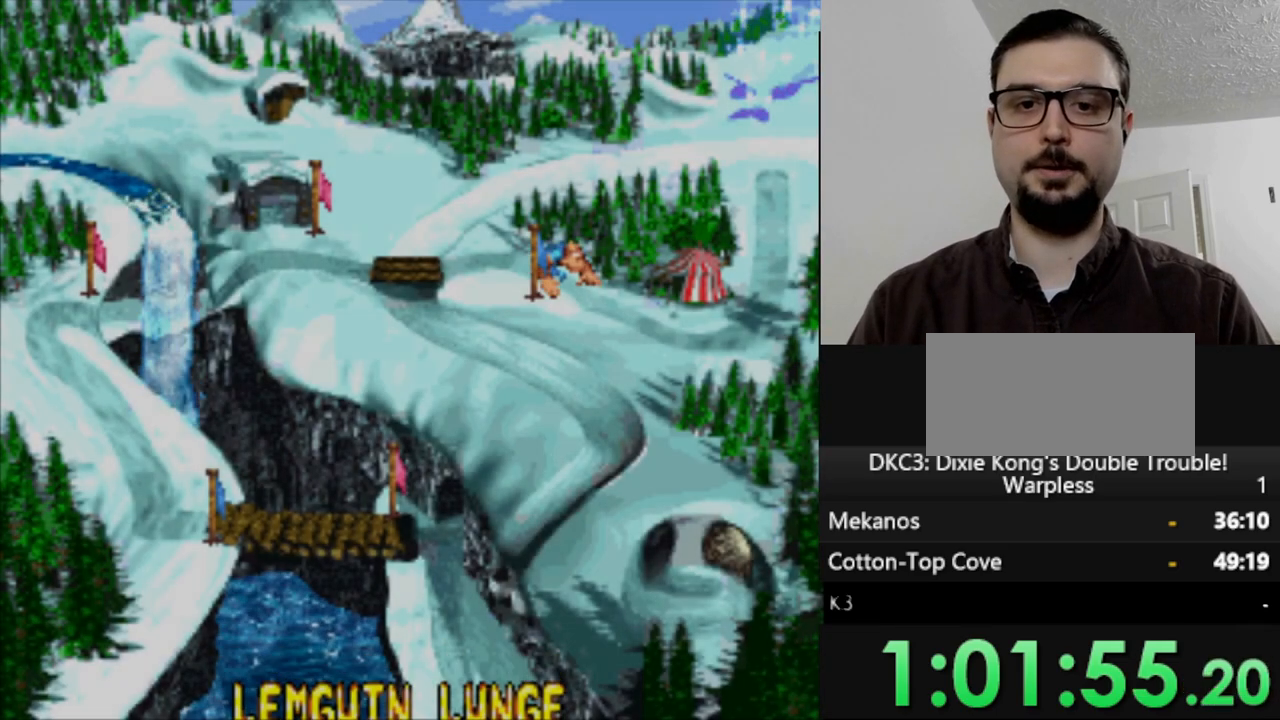
{"buttons": [], "events": [[217, "DPAD_RIGHT", "up"]]}
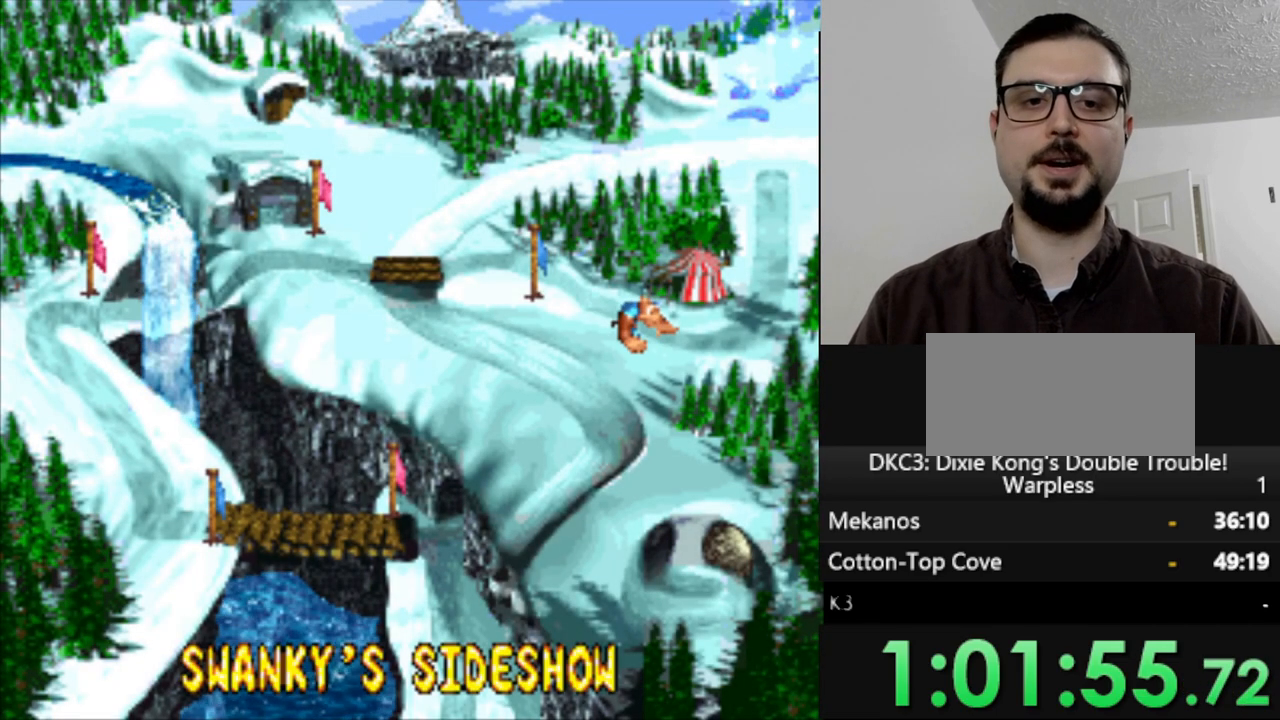
{"buttons": [], "events": [[100, "DPAD_RIGHT", "down"], [333, "DPAD_RIGHT", "up"]]}
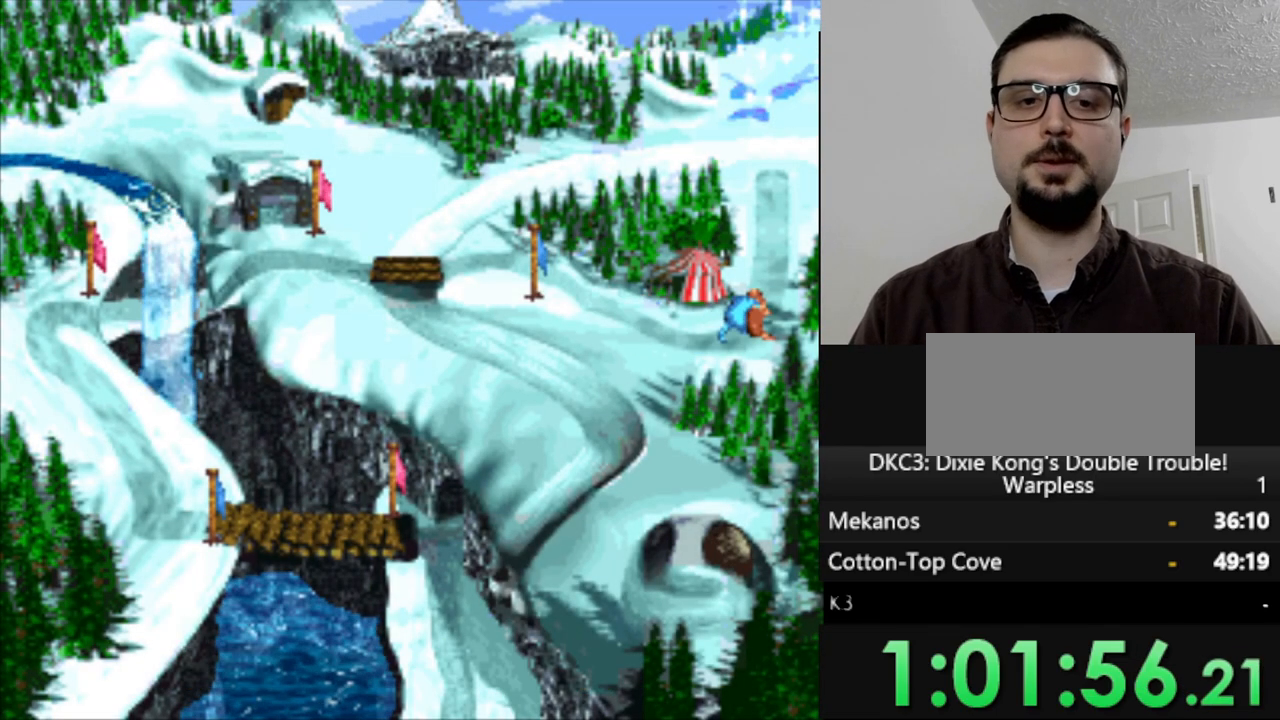
{"buttons": [], "events": []}
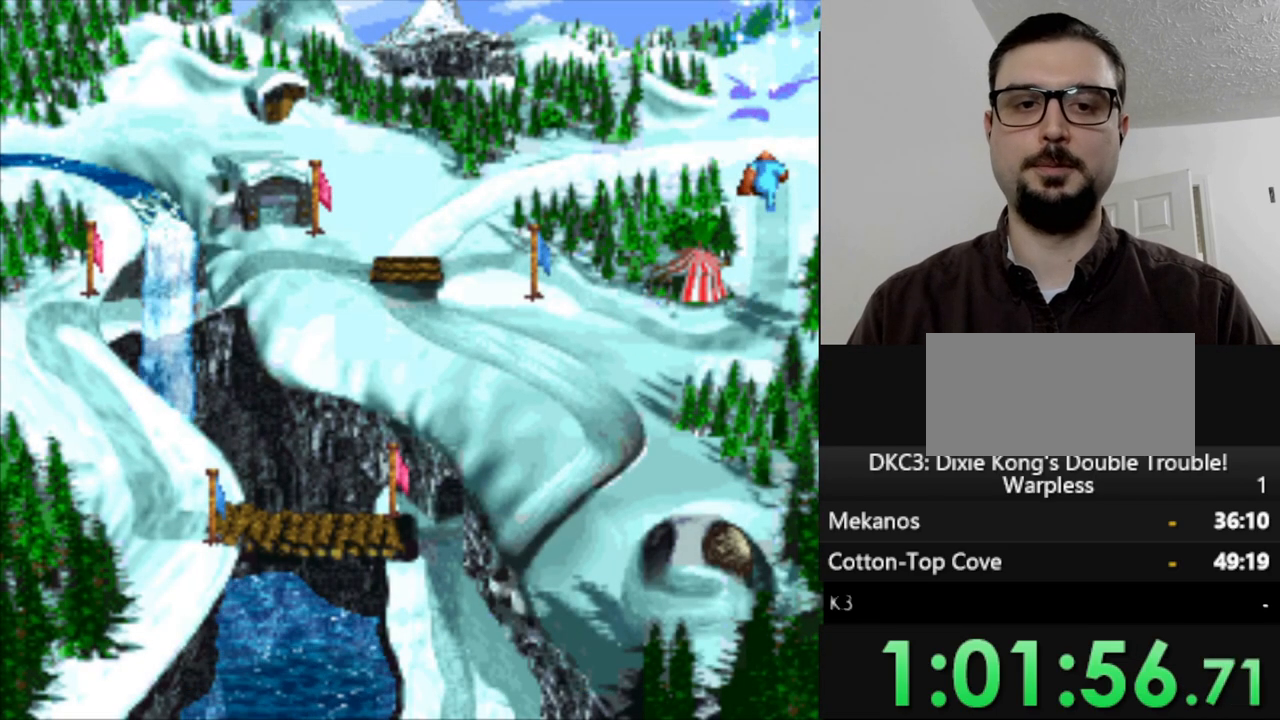
{"buttons": ["B"], "events": [[100, "B", "down"], [200, "B", "up"], [300, "B", "down"], [383, "B", "up"], [500, "B", "down"]]}
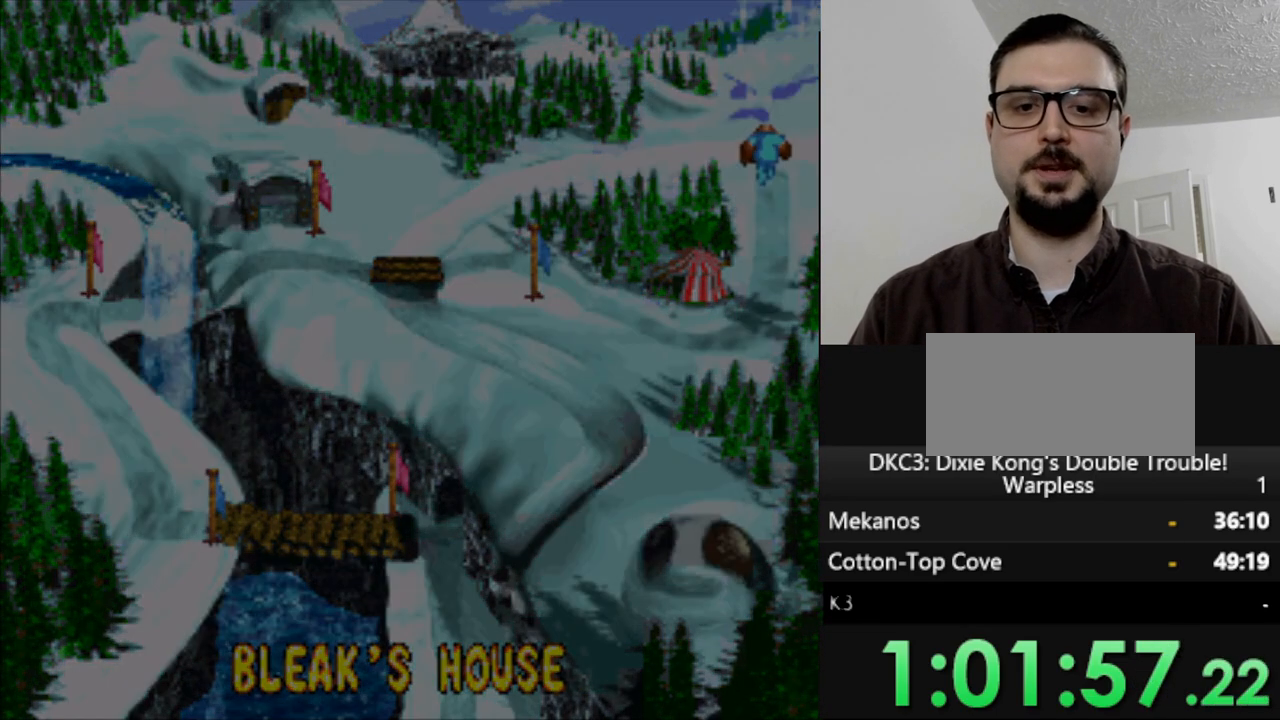
{"buttons": [], "events": [[100, "B", "up"]]}
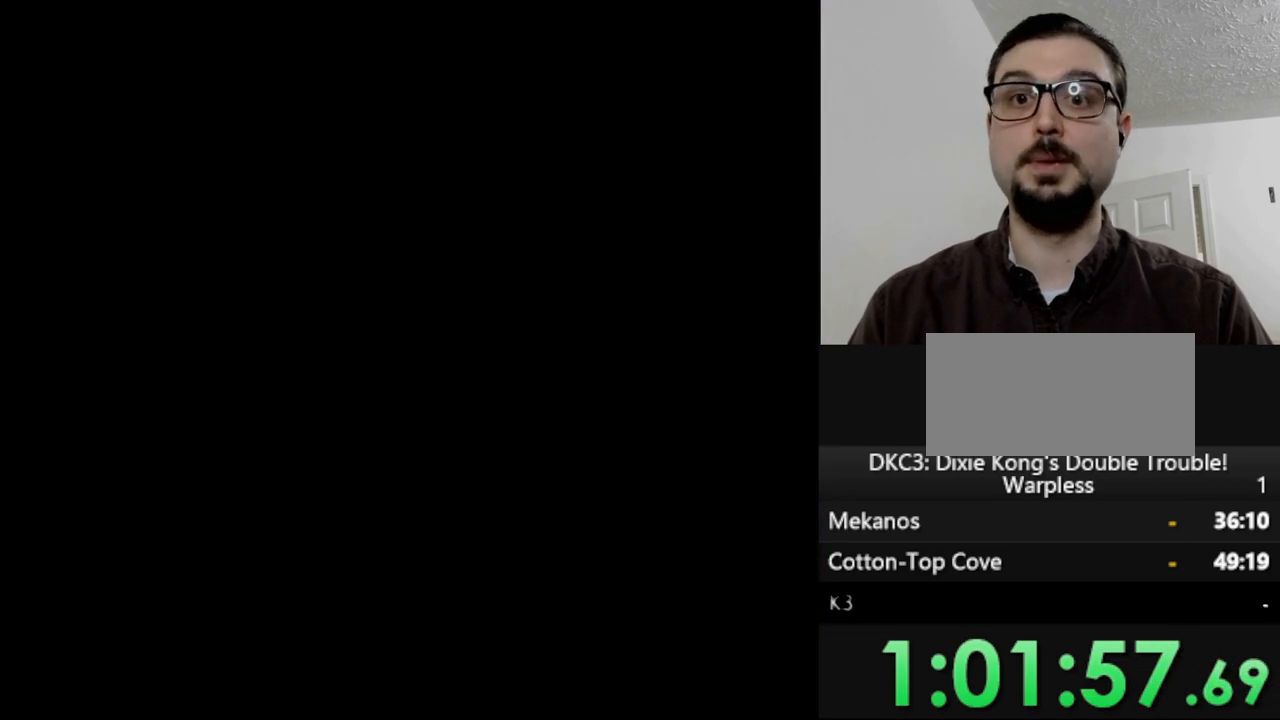
{"buttons": [], "events": []}
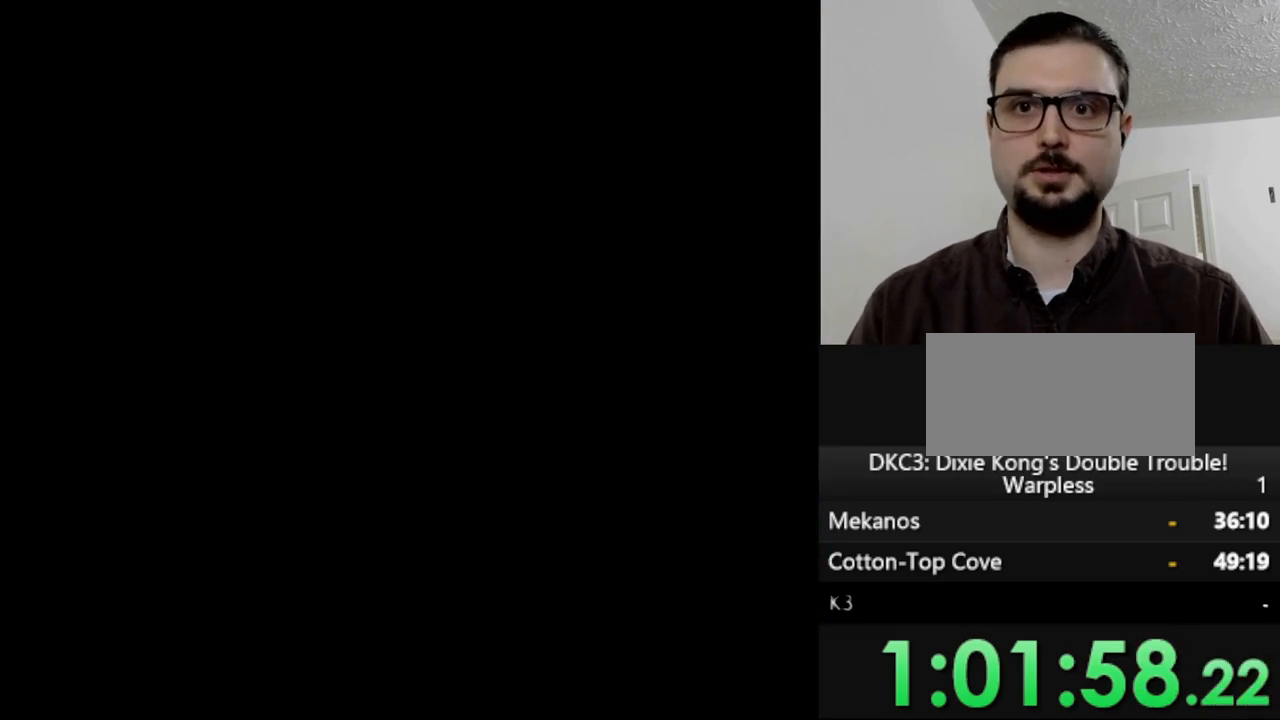
{"buttons": [], "events": []}
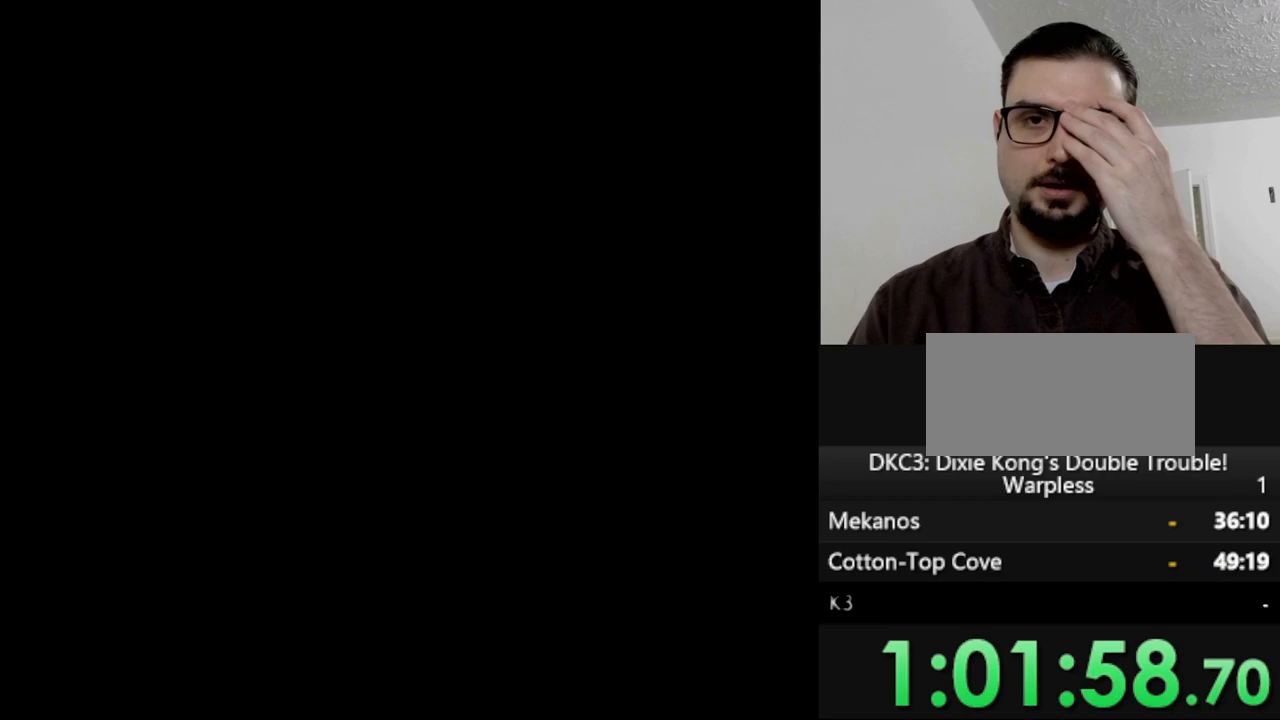
{"buttons": [], "events": []}
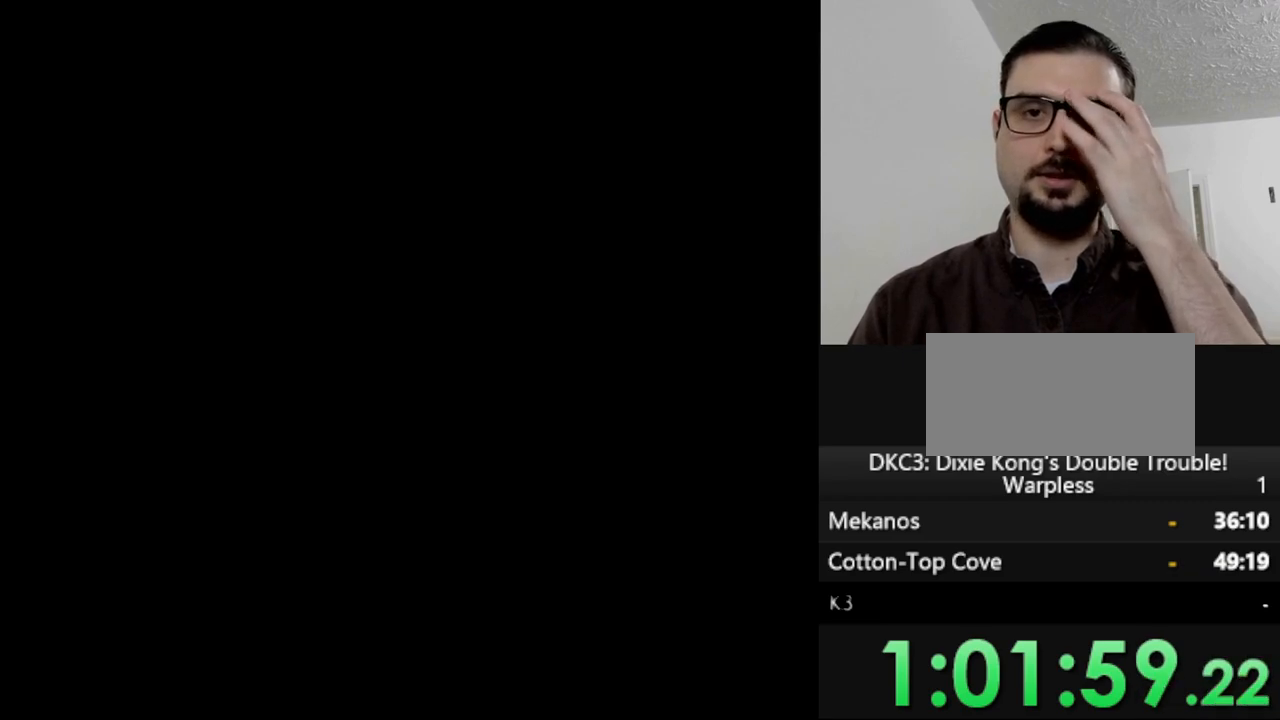
{"buttons": [], "events": []}
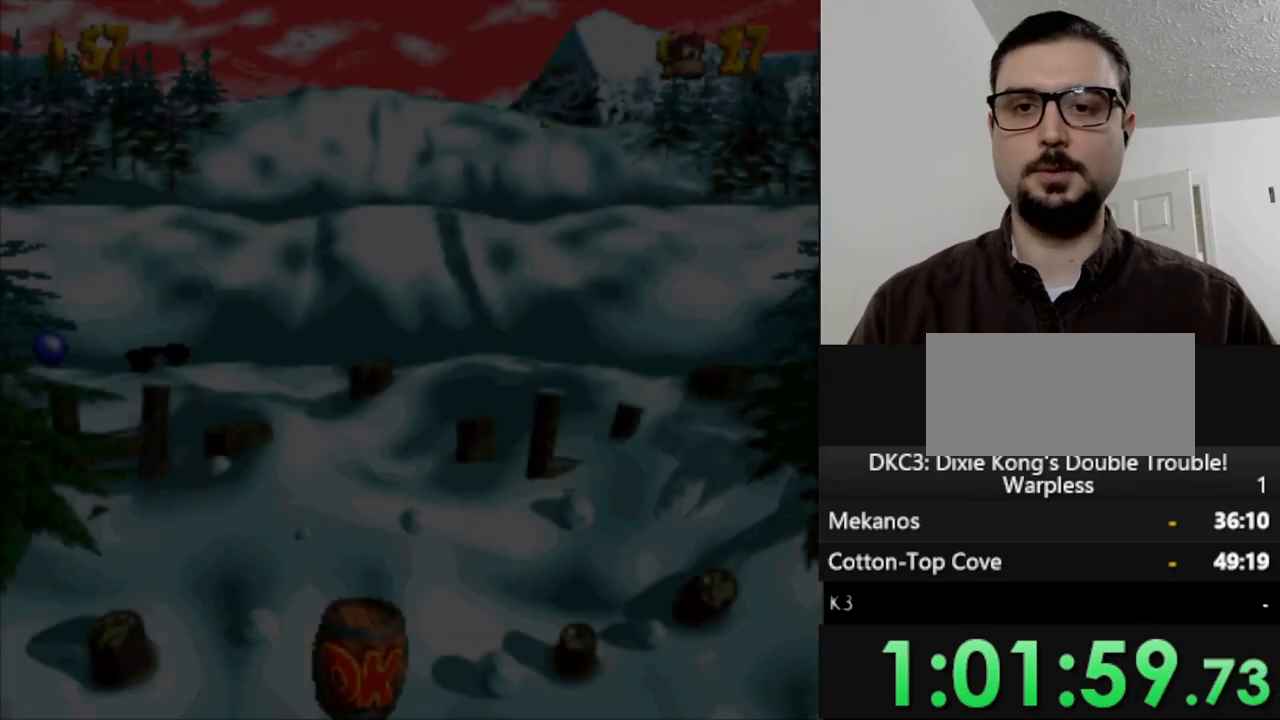
{"buttons": [], "events": []}
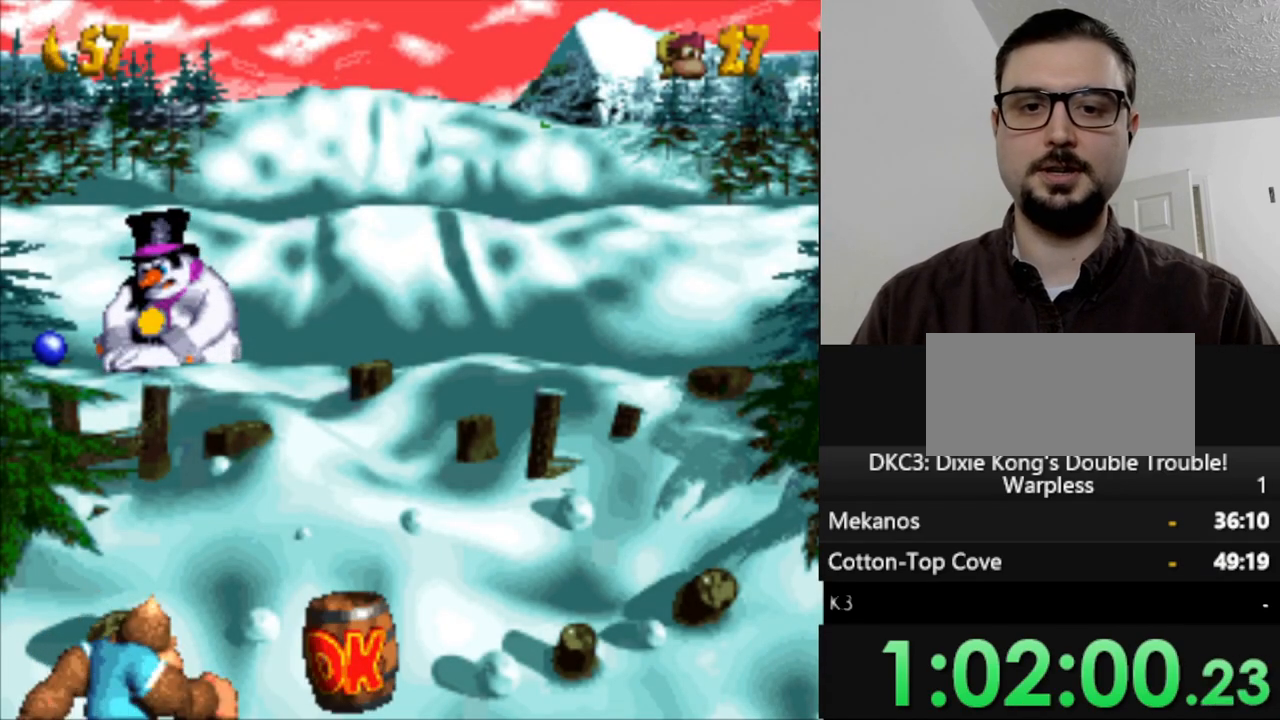
{"buttons": [], "events": []}
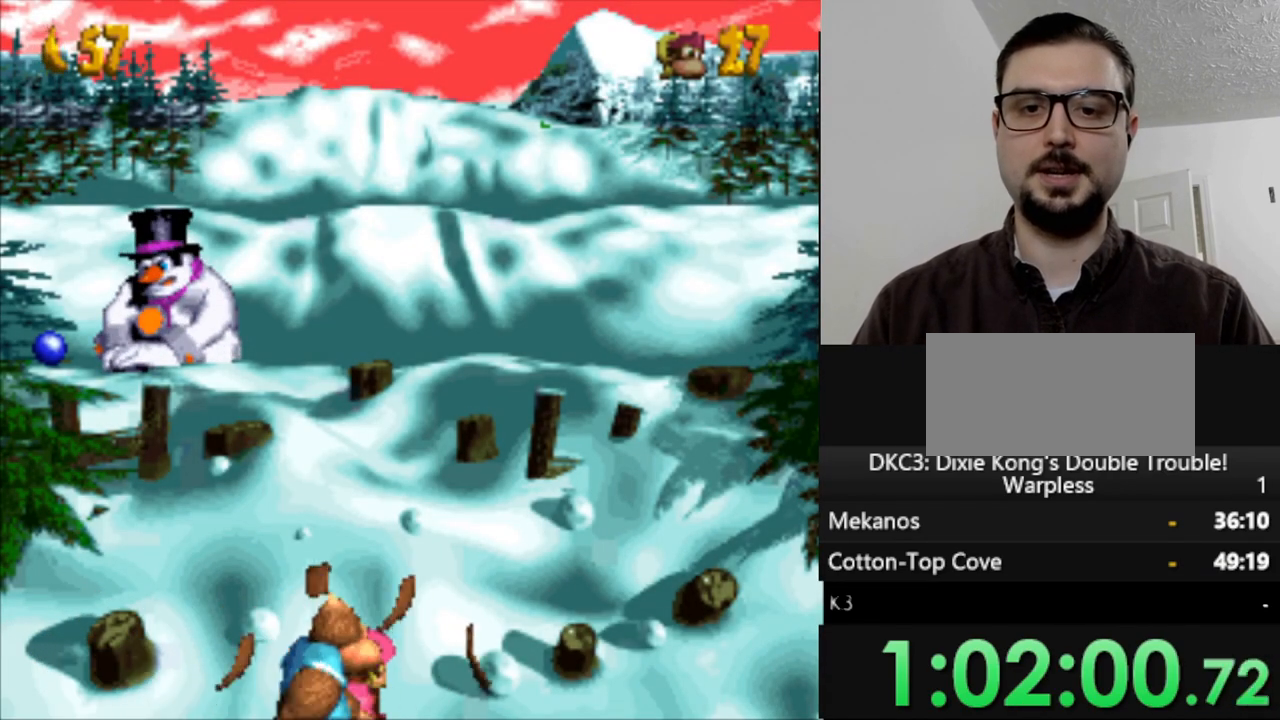
{"buttons": [], "events": [[17, "DPAD_LEFT", "down"], [183, "DPAD_LEFT", "up"], [350, "DPAD_DOWN", "down"], [483, "DPAD_DOWN", "up"]]}
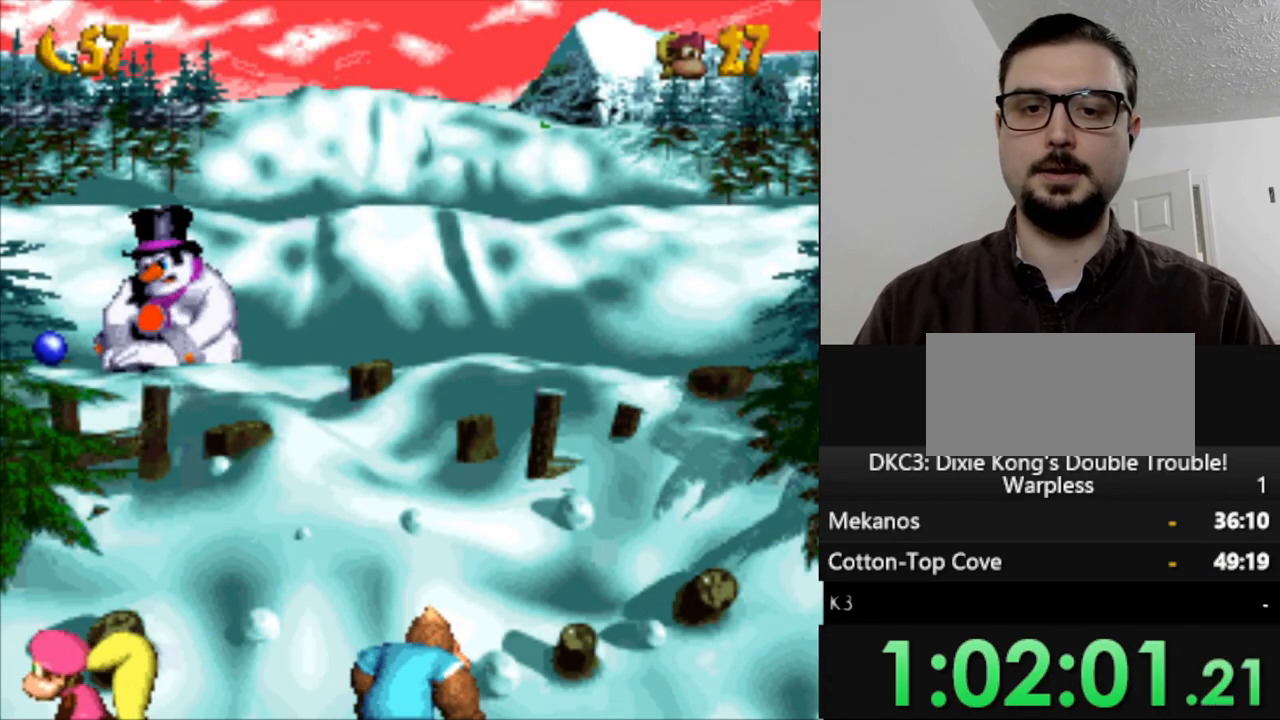
{"buttons": ["DPAD_RIGHT"], "events": [[250, "DPAD_RIGHT", "down"]]}
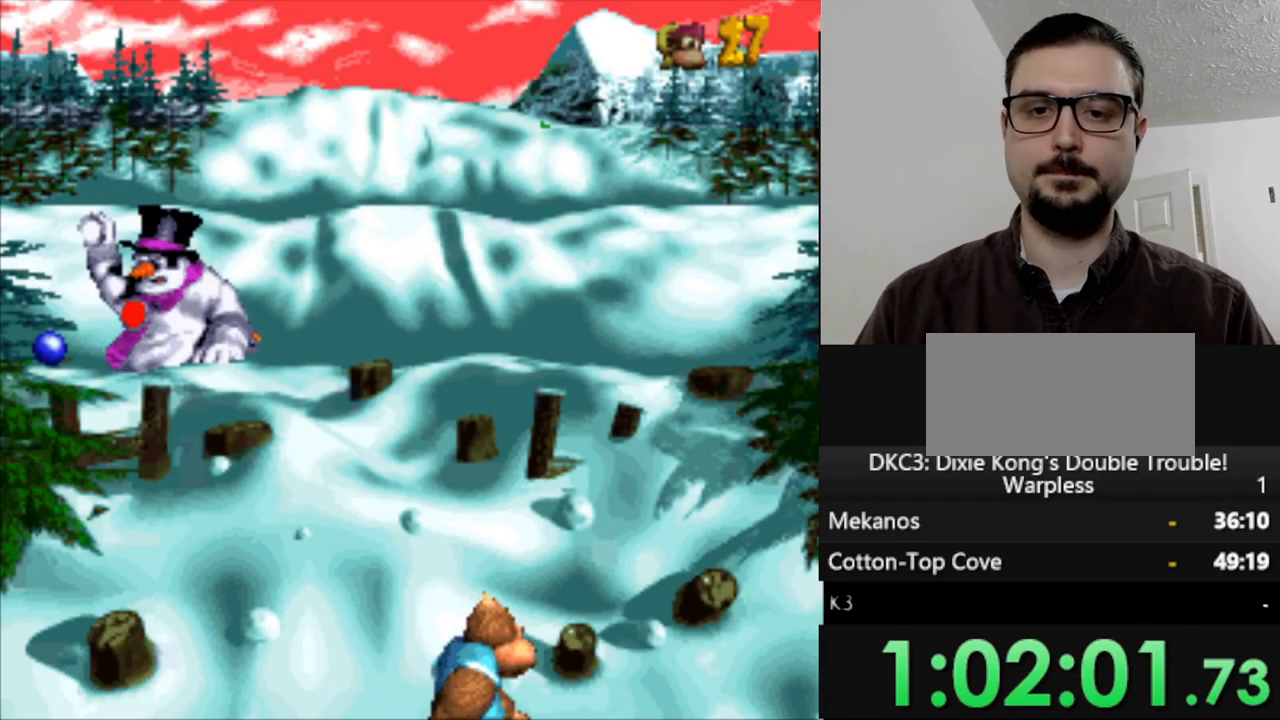
{"buttons": [], "events": [[367, "DPAD_RIGHT", "up"]]}
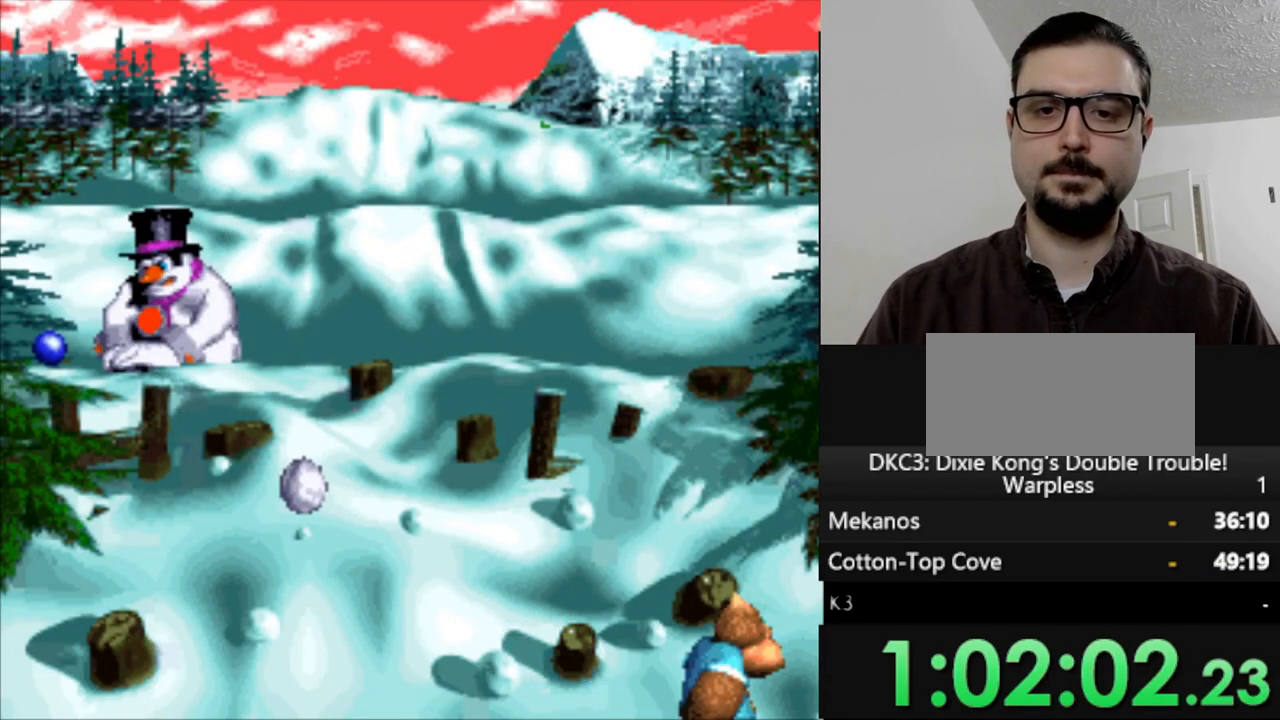
{"buttons": ["DPAD_LEFT"], "events": [[400, "DPAD_LEFT", "down"]]}
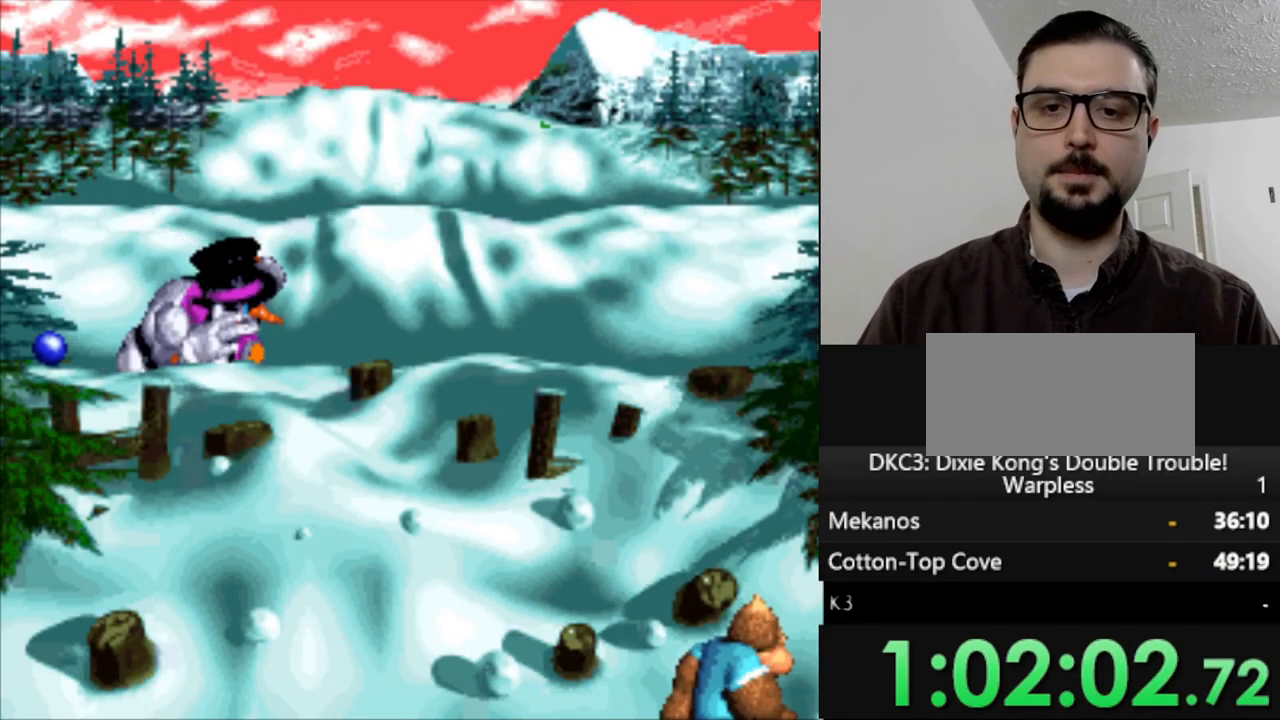
{"buttons": ["DPAD_LEFT"], "events": []}
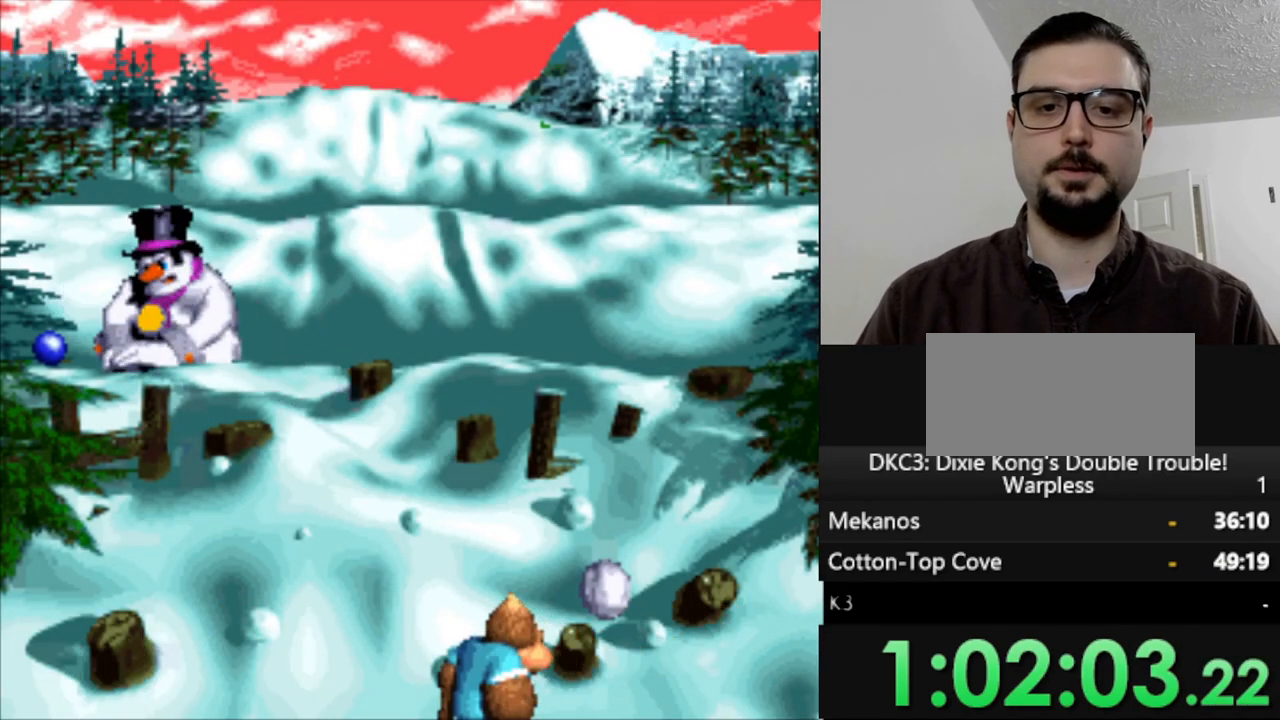
{"buttons": ["B"], "events": [[433, "B", "down"], [467, "DPAD_LEFT", "up"]]}
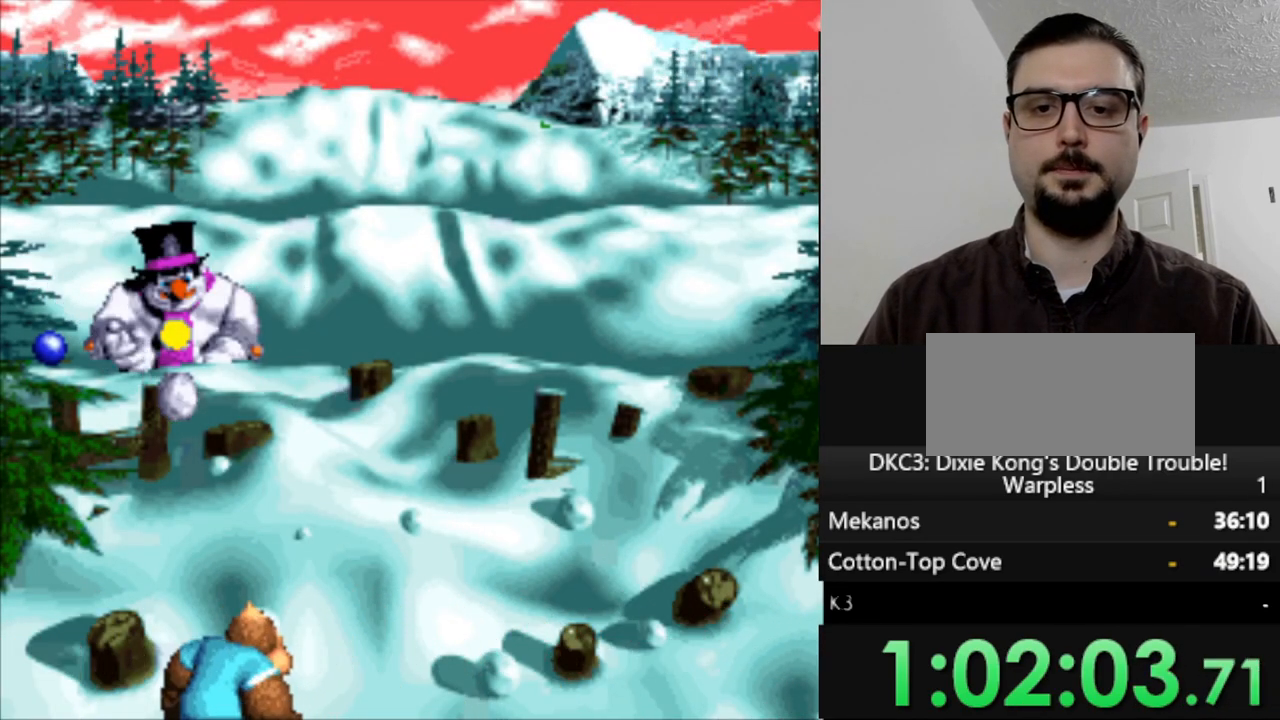
{"buttons": [], "events": [[33, "B", "up"], [183, "DPAD_LEFT", "down"], [367, "DPAD_LEFT", "up"]]}
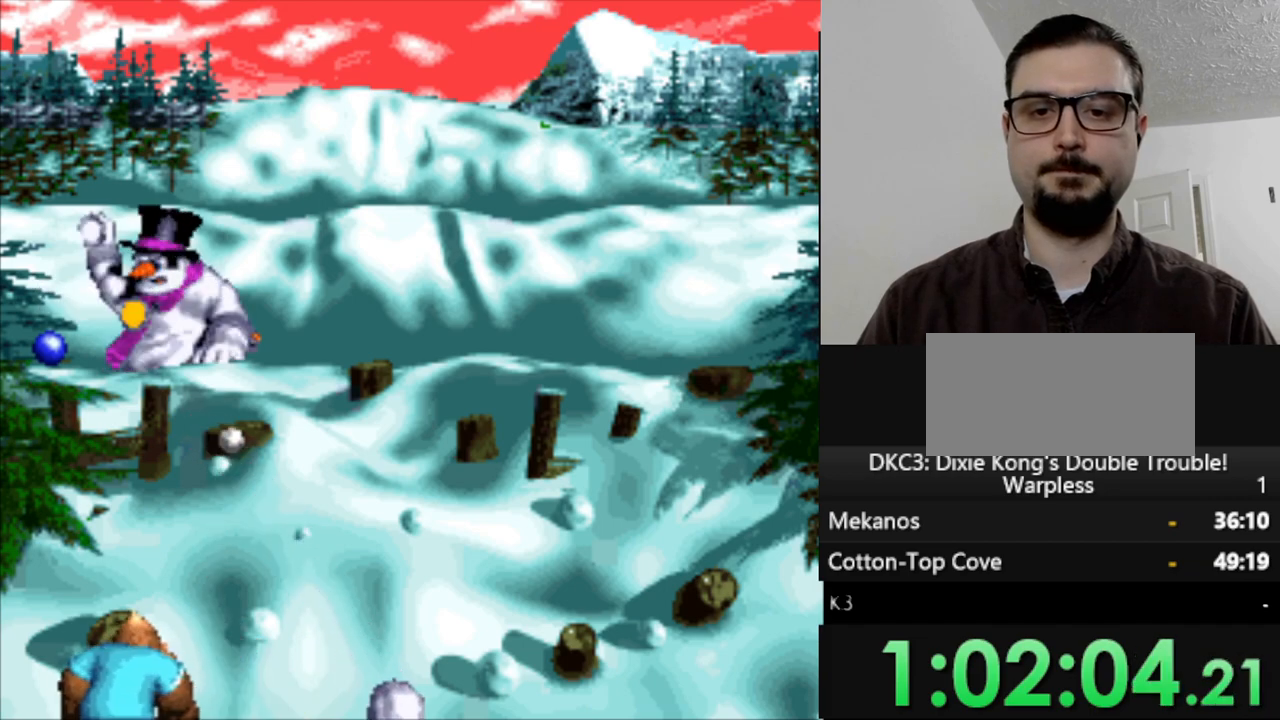
{"buttons": ["DPAD_RIGHT"], "events": [[33, "DPAD_RIGHT", "down"]]}
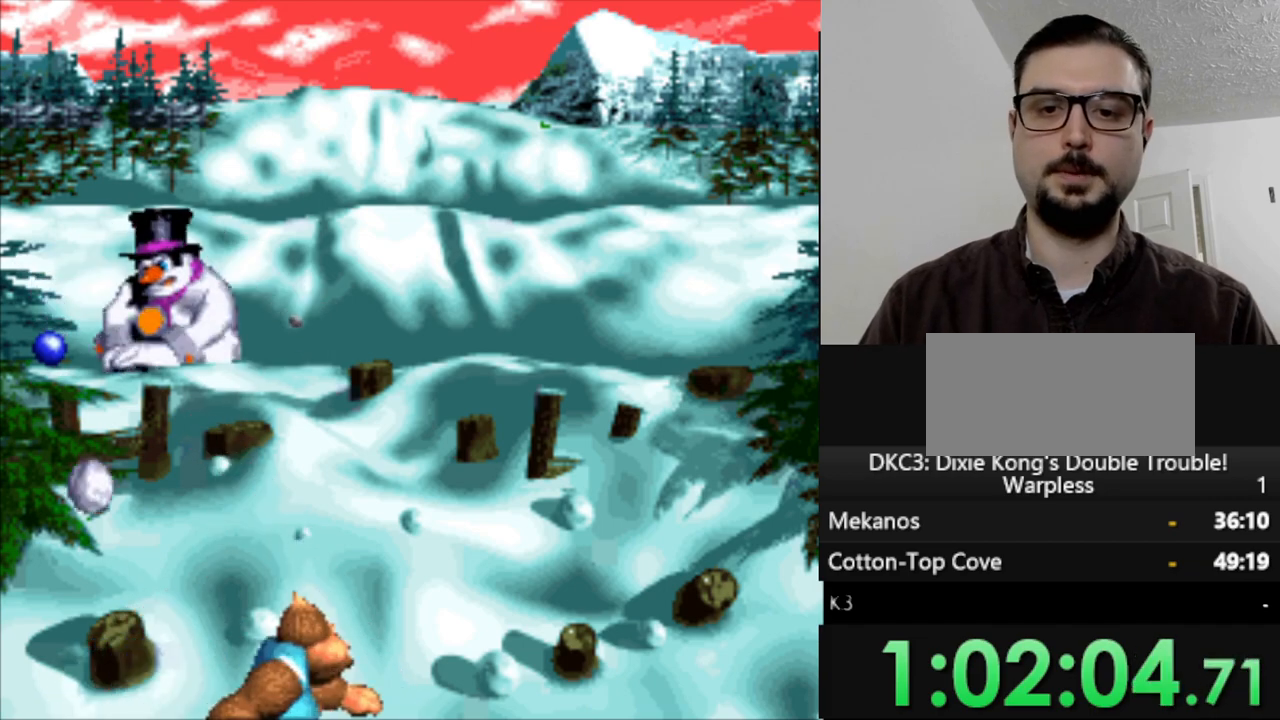
{"buttons": ["DPAD_LEFT"], "events": [[383, "DPAD_RIGHT", "up"], [467, "DPAD_LEFT", "down"]]}
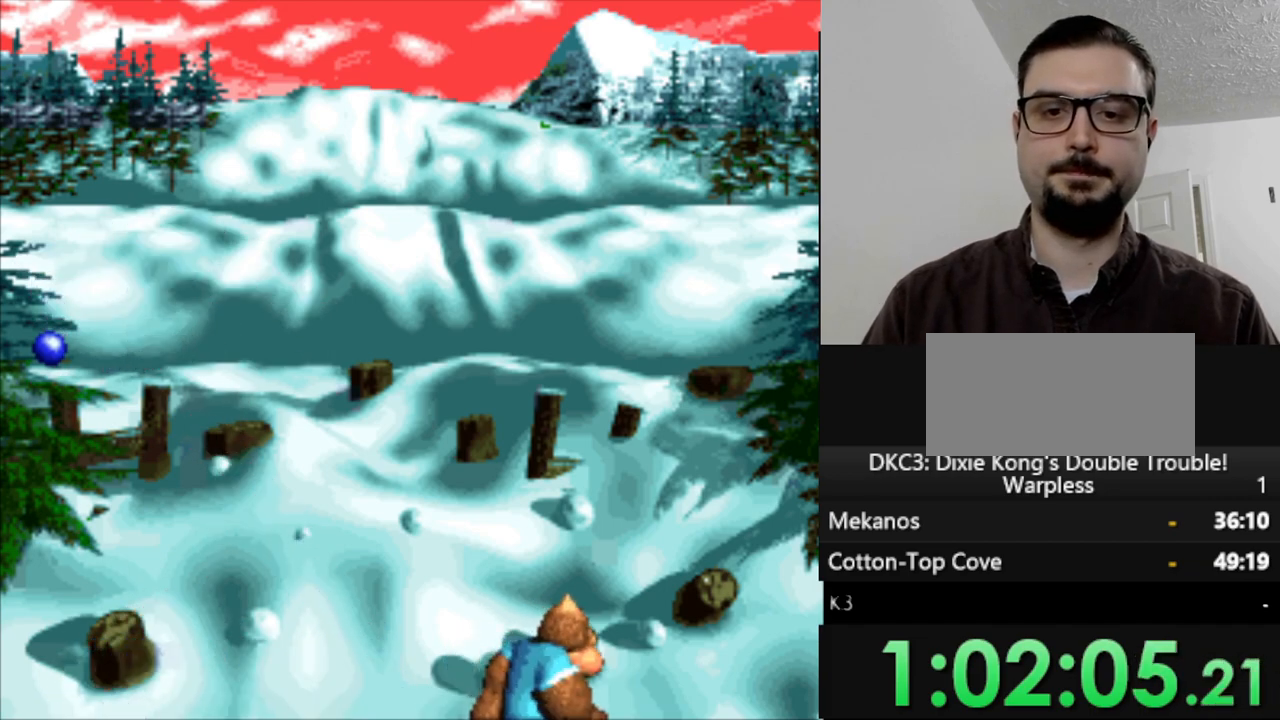
{"buttons": [], "events": [[317, "DPAD_LEFT", "up"]]}
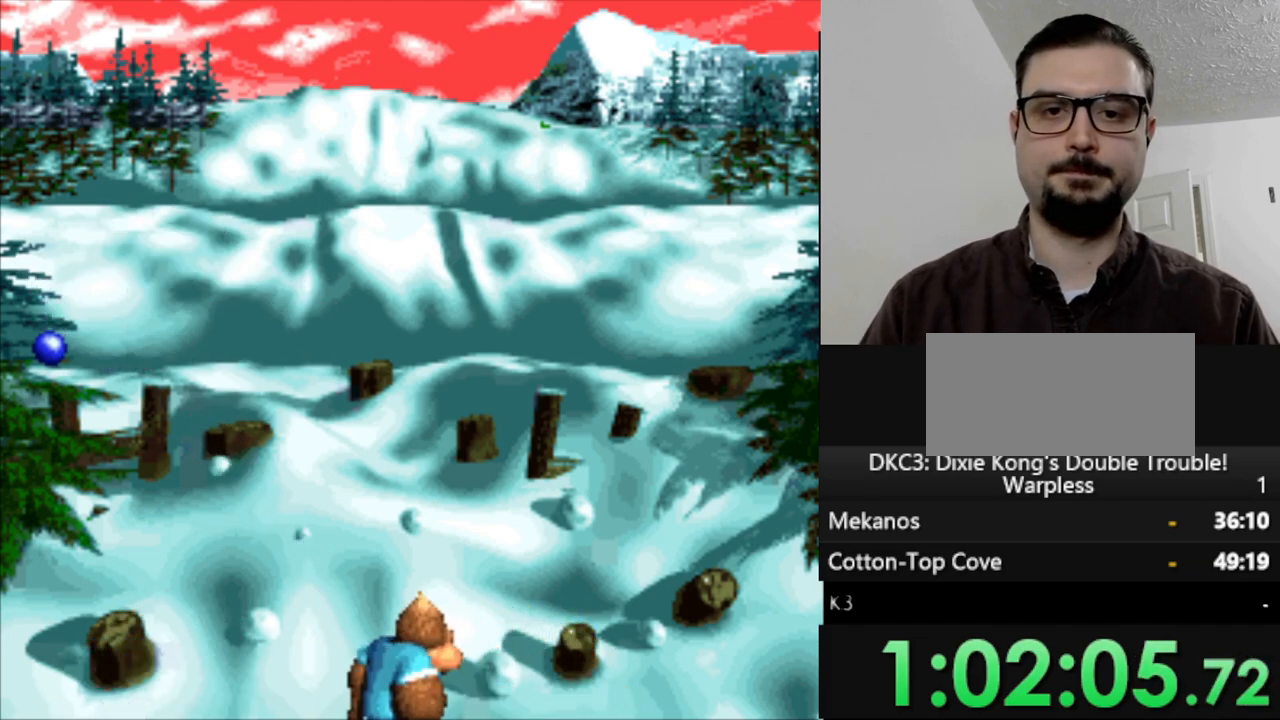
{"buttons": ["DPAD_RIGHT"], "events": [[133, "DPAD_UP", "down"], [217, "DPAD_UP", "up"], [467, "DPAD_RIGHT", "down"]]}
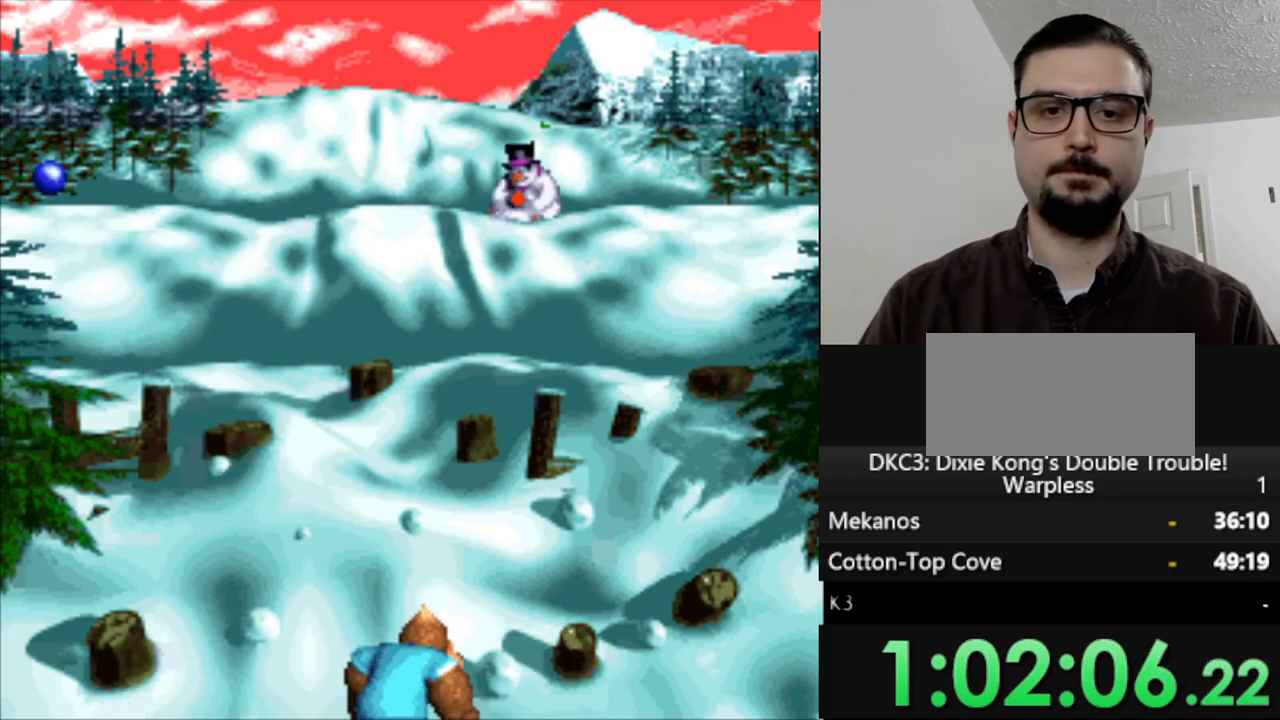
{"buttons": [], "events": [[300, "B", "down"], [317, "DPAD_RIGHT", "up"], [367, "B", "up"]]}
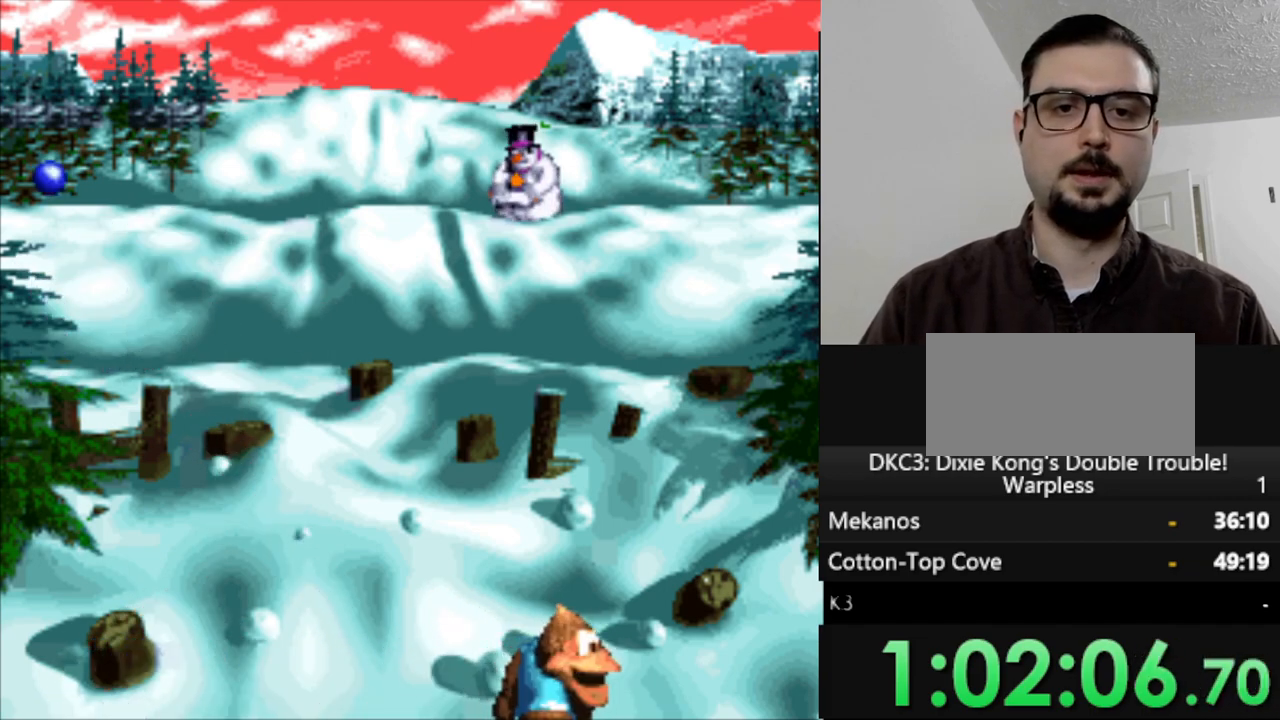
{"buttons": ["DPAD_LEFT"], "events": [[83, "DPAD_LEFT", "down"]]}
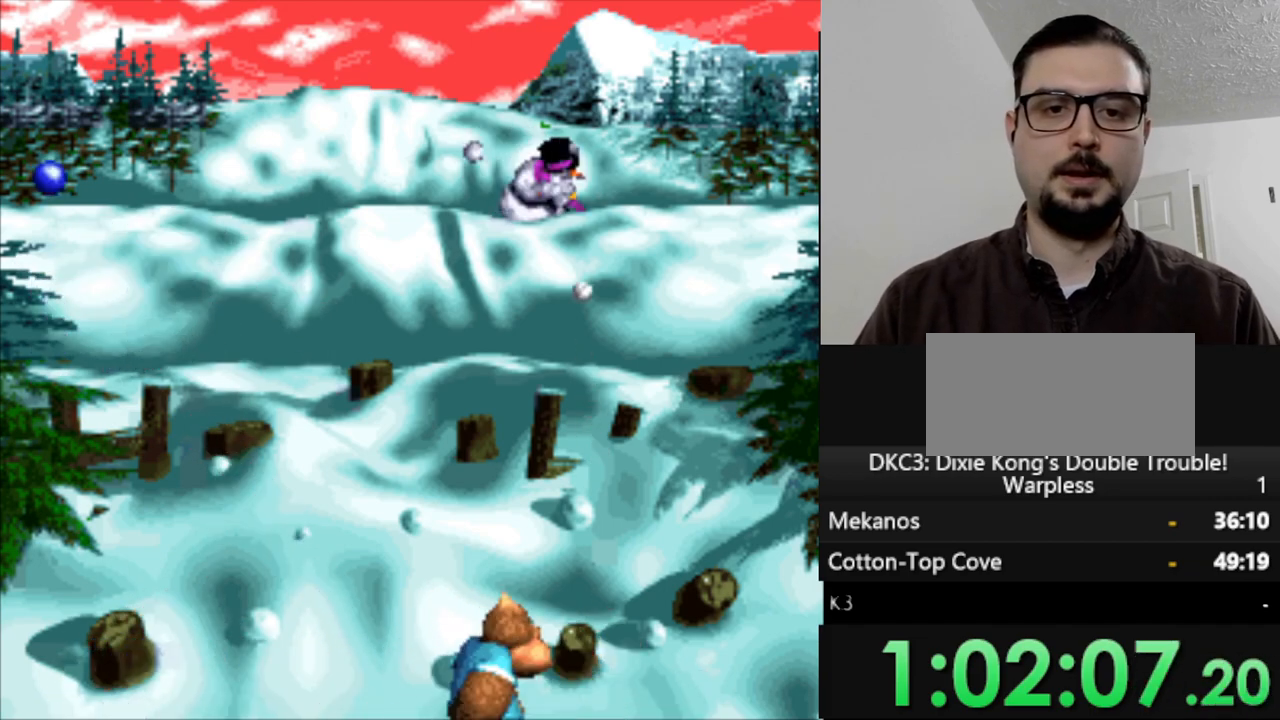
{"buttons": [], "events": [[183, "DPAD_LEFT", "up"]]}
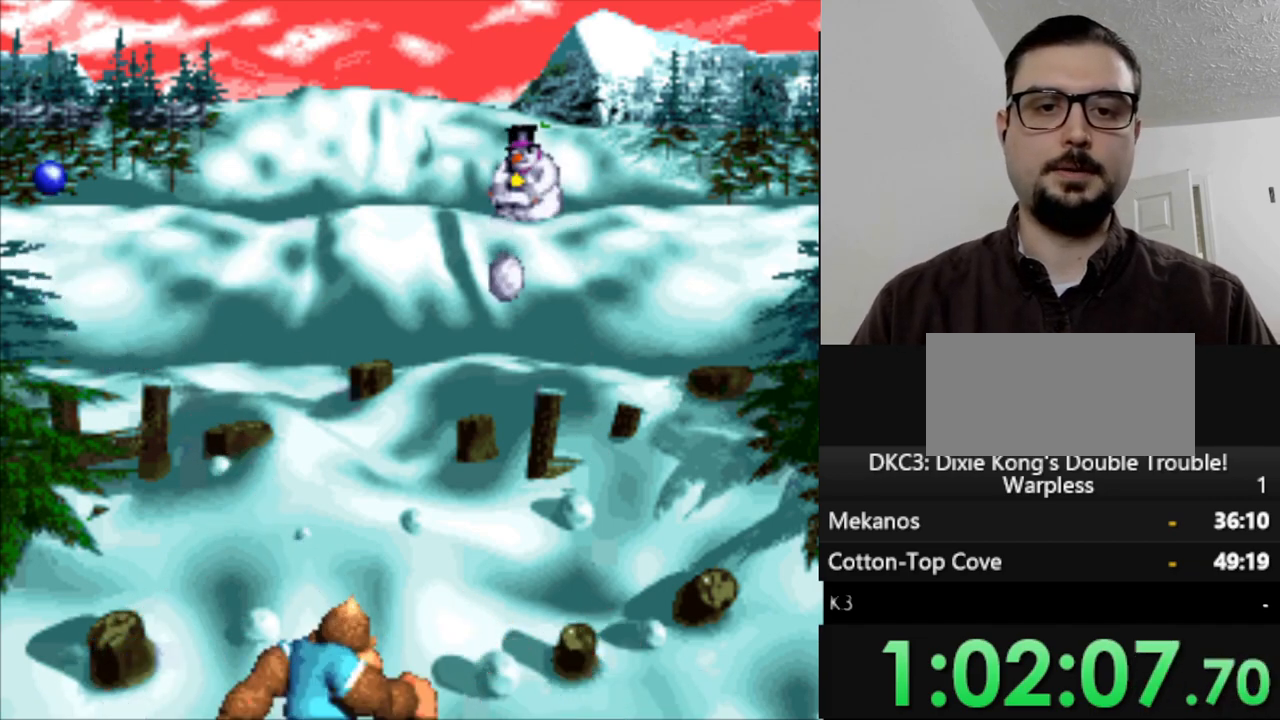
{"buttons": [], "events": [[250, "DPAD_RIGHT", "down"], [450, "DPAD_RIGHT", "up"]]}
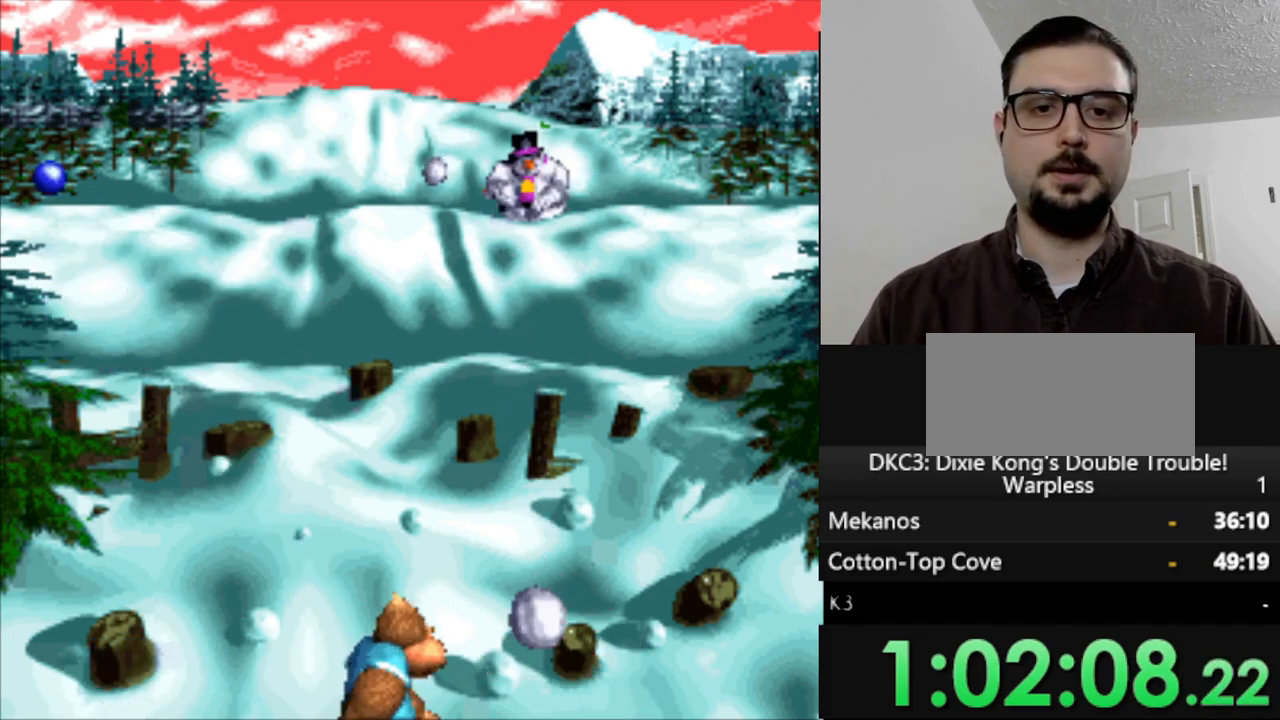
{"buttons": [], "events": [[150, "DPAD_RIGHT", "down"], [350, "B", "down"], [383, "DPAD_RIGHT", "up"], [450, "B", "up"]]}
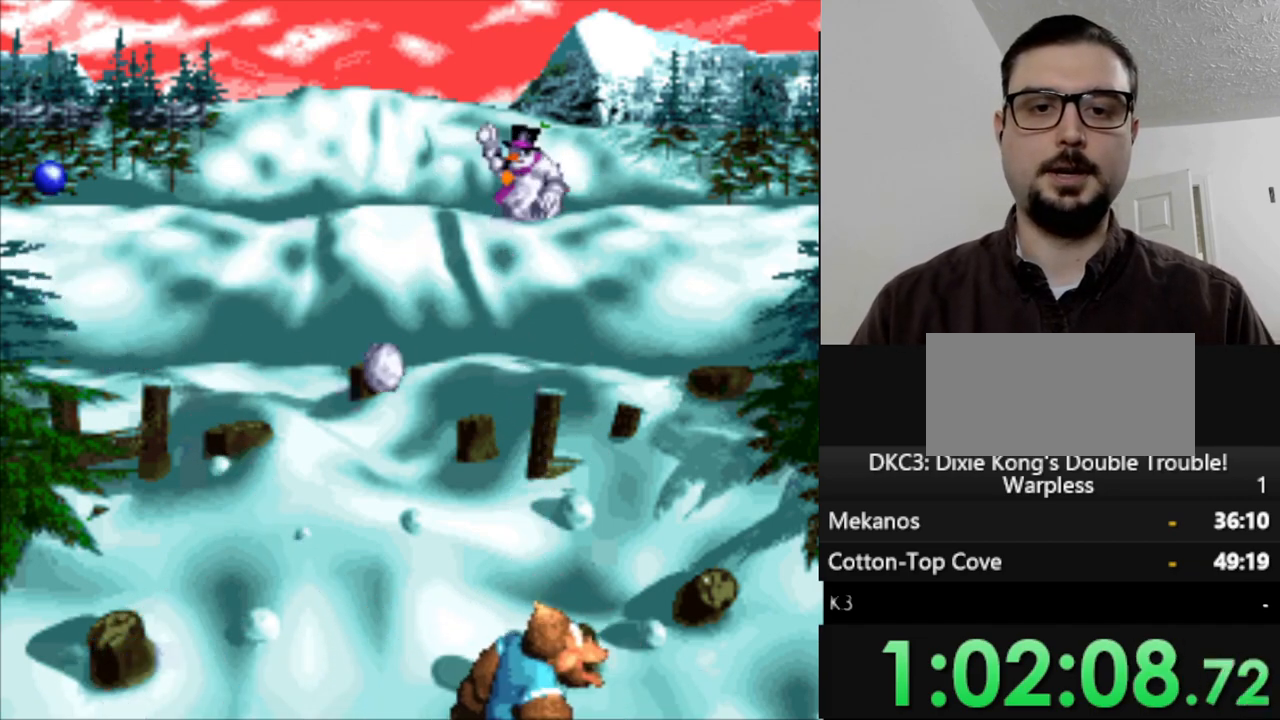
{"buttons": ["DPAD_LEFT"], "events": [[283, "DPAD_LEFT", "down"]]}
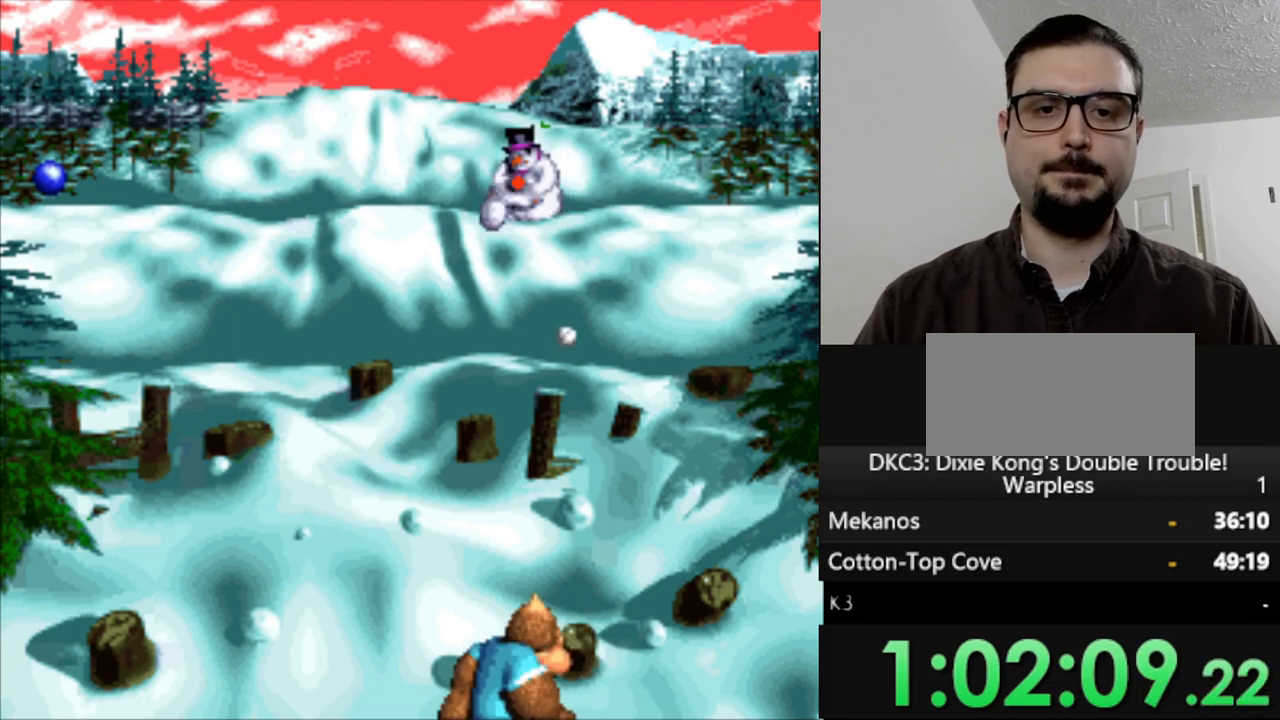
{"buttons": [], "events": [[250, "DPAD_LEFT", "up"]]}